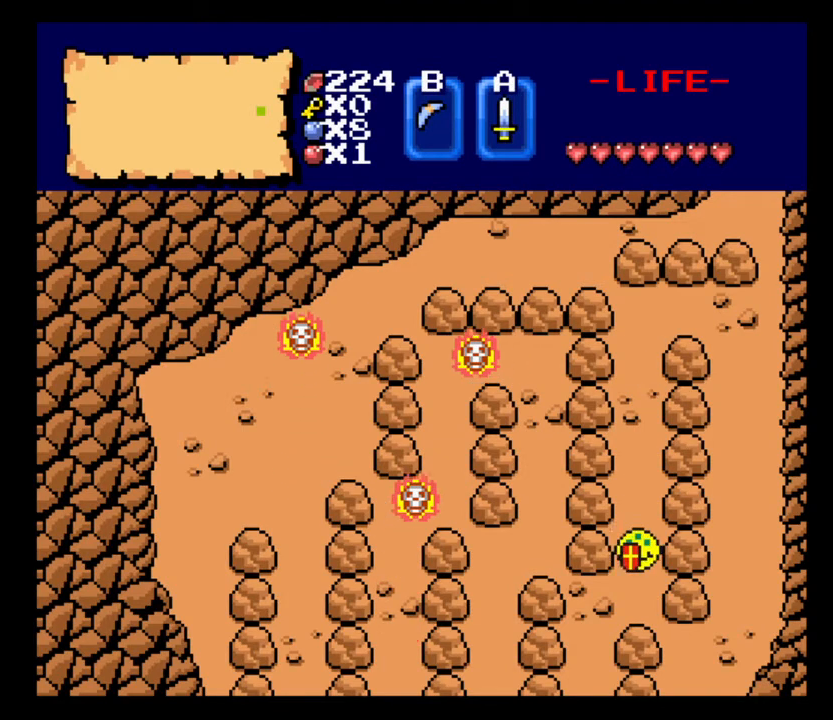
Gameplay with keyboard; each line is a JSON object with the keys held at the frame after it. "events" lists presses ("down") and releases ("up") of ".", "/", "0", "1", "2", "3", "4", "5", "6", "7", "8", "9", "a", "alt_l", "alt_r", "b", "backslash", "backspace", "c", "caps_lock", "comma", "ctrl_l", "ctrl_r", "d", "delete", "down", "e", "equals", "escape", "f", "f1", "f10", "f11", "f12", "f2", "f3", "f4", "f5", "f6", "f7", "f8", "f9", "g", "h", "i", "j", "k", "l", "lbracket", "left", "m", "minus", "n", "num0", "num1", "num2", "num3", "num4", "num5", "num6", "num7", "num8", "num9", "o", "p", "q", "quote", "r", "rbracket", "return", "right", "s", "semicolon", "shift_l", "shift_r", "space", "super_l", "super_r", "t", "tab", "tilde", "u", "up", "v", "w", "x", "y" and "z" between this image and that frame as [ms after this image, input, new state], when the widget could be followed in between. No other keys are recorded. Mouse input is not recorded.
{"keys": ["a", "s"], "events": [[200, "a", "down"], [200, "s", "up"], [467, "s", "down"]]}
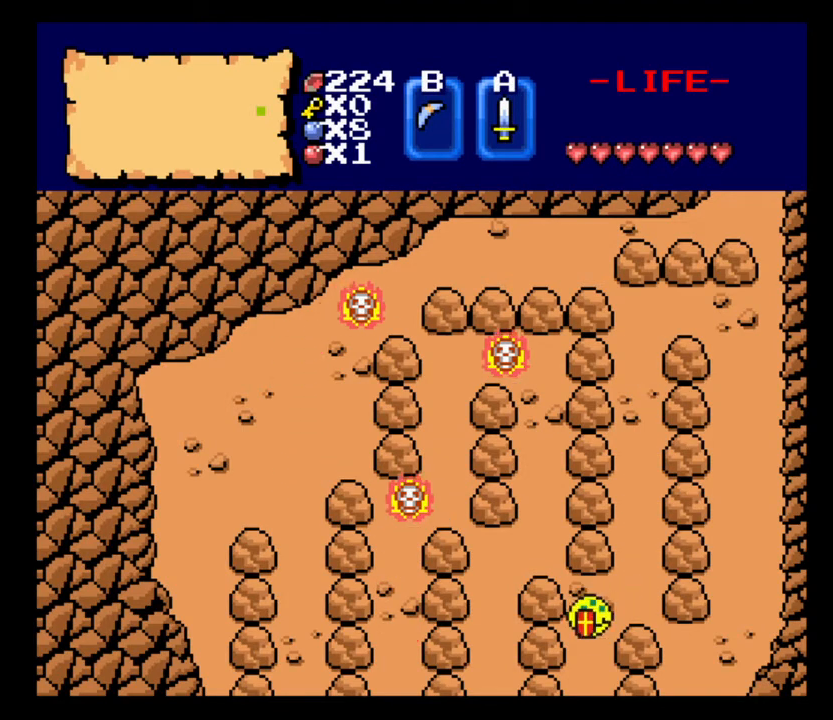
{"keys": ["s"], "events": [[33, "a", "up"]]}
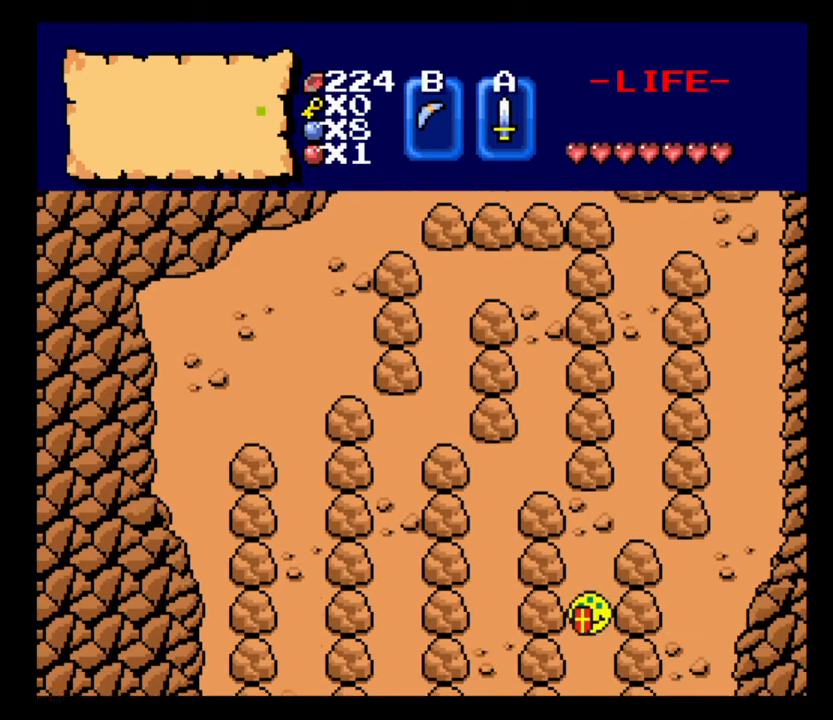
{"keys": ["s"], "events": []}
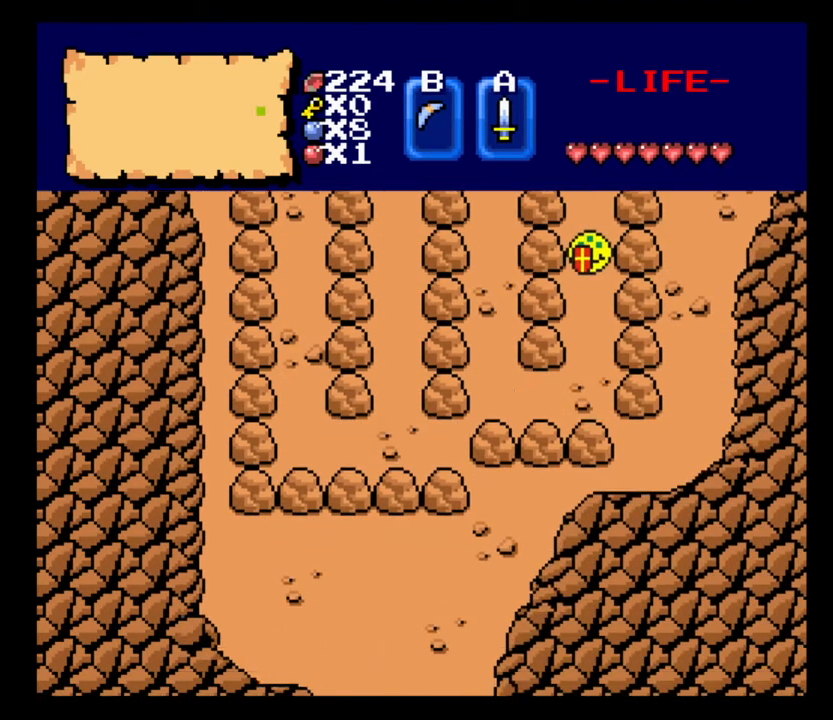
{"keys": ["s"], "events": []}
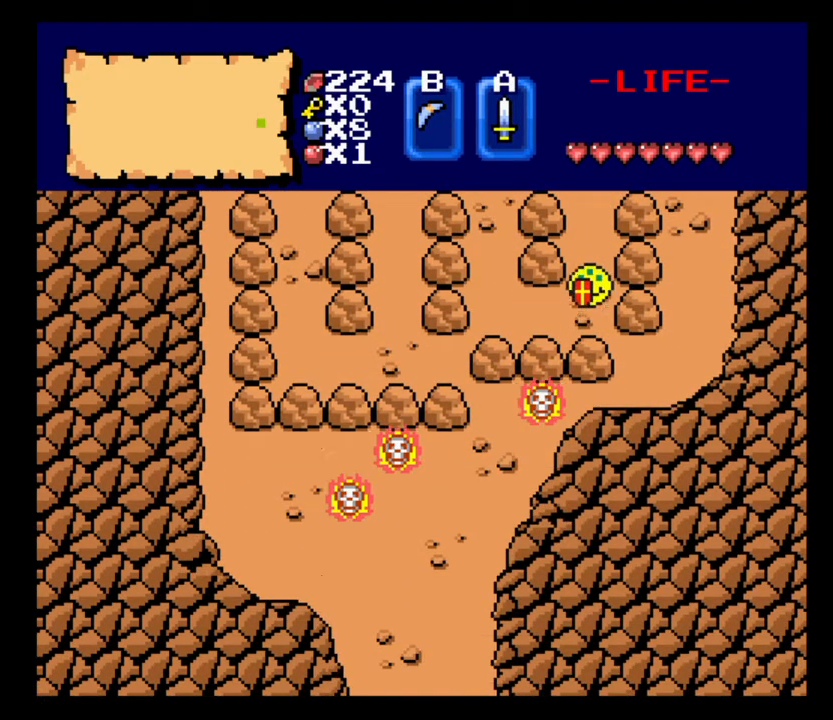
{"keys": ["w"], "events": [[33, "a", "down"], [33, "s", "up"], [333, "w", "down"], [467, "a", "up"]]}
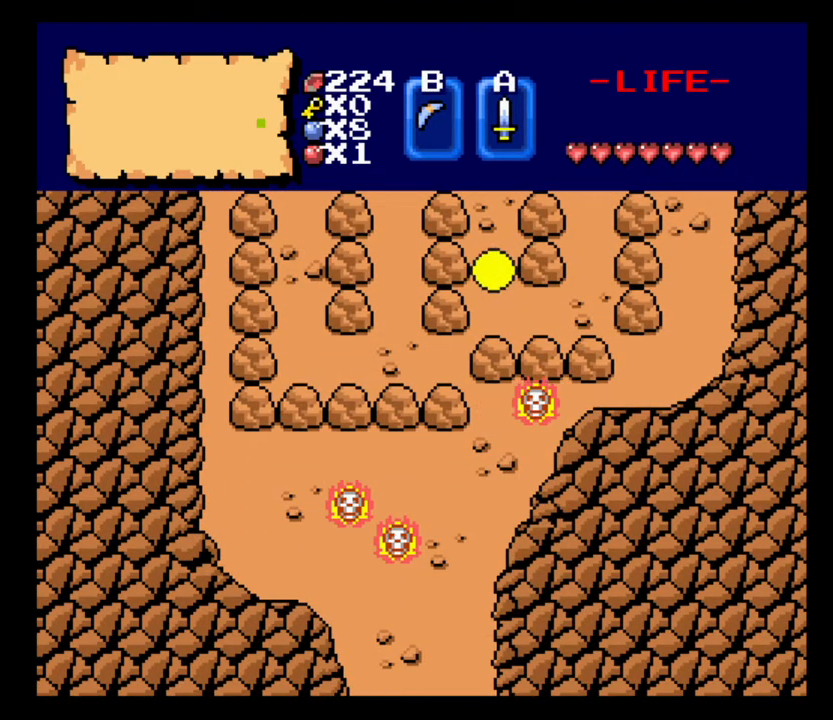
{"keys": ["w"], "events": []}
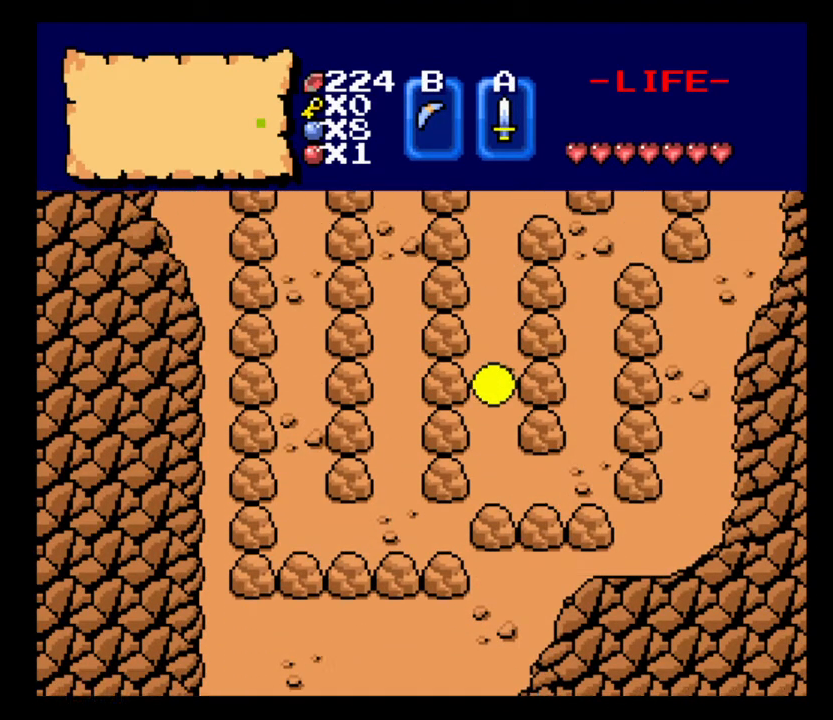
{"keys": ["w"], "events": []}
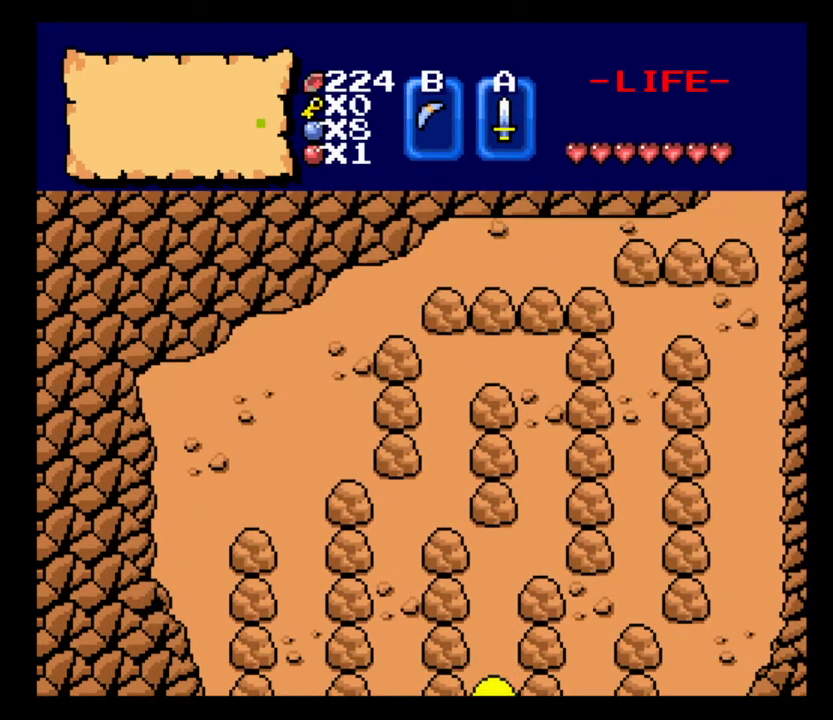
{"keys": ["w"], "events": []}
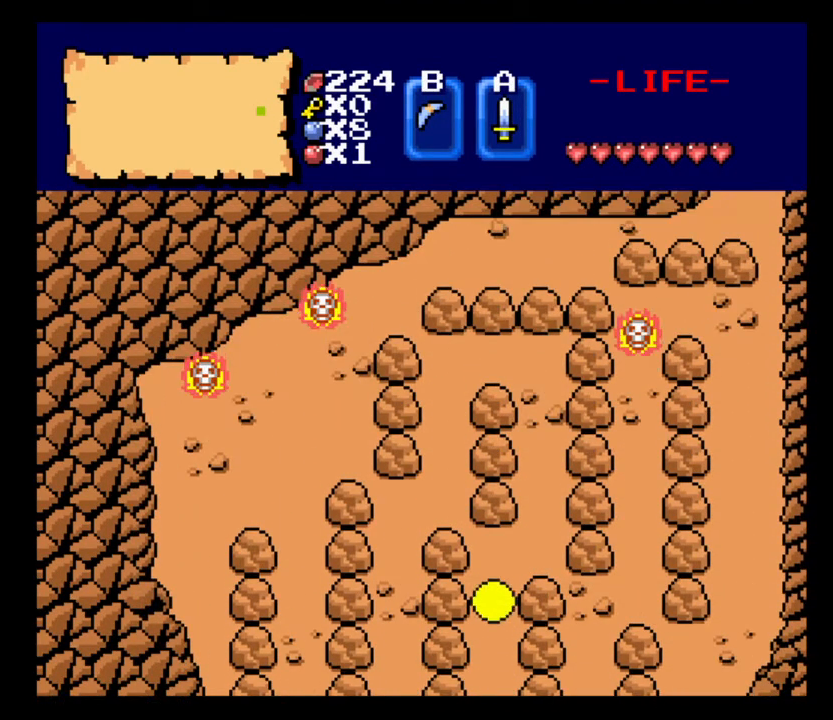
{"keys": ["w"], "events": [[200, "d", "down"], [267, "w", "up"], [500, "d", "up"], [500, "w", "down"]]}
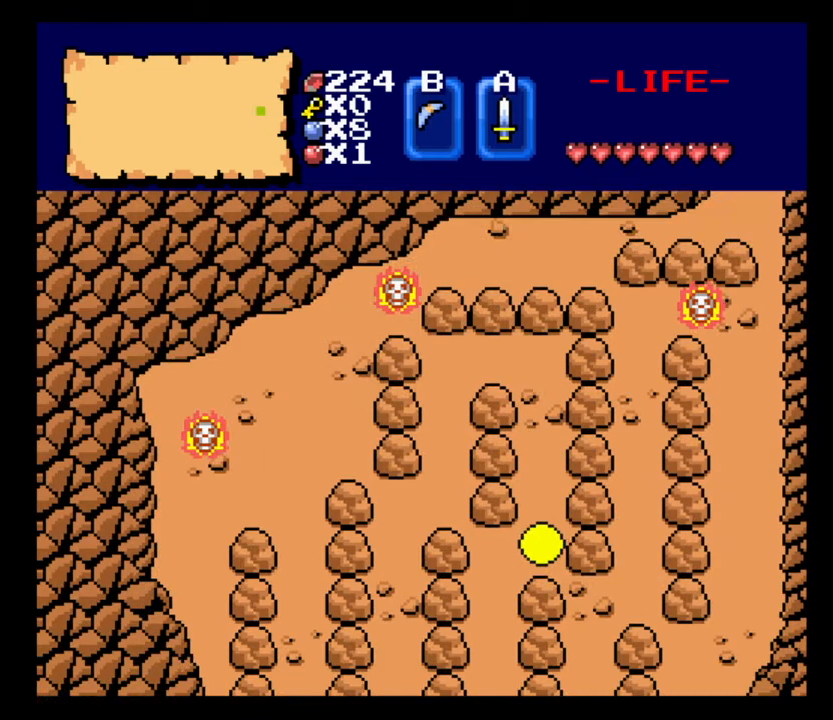
{"keys": ["w"], "events": []}
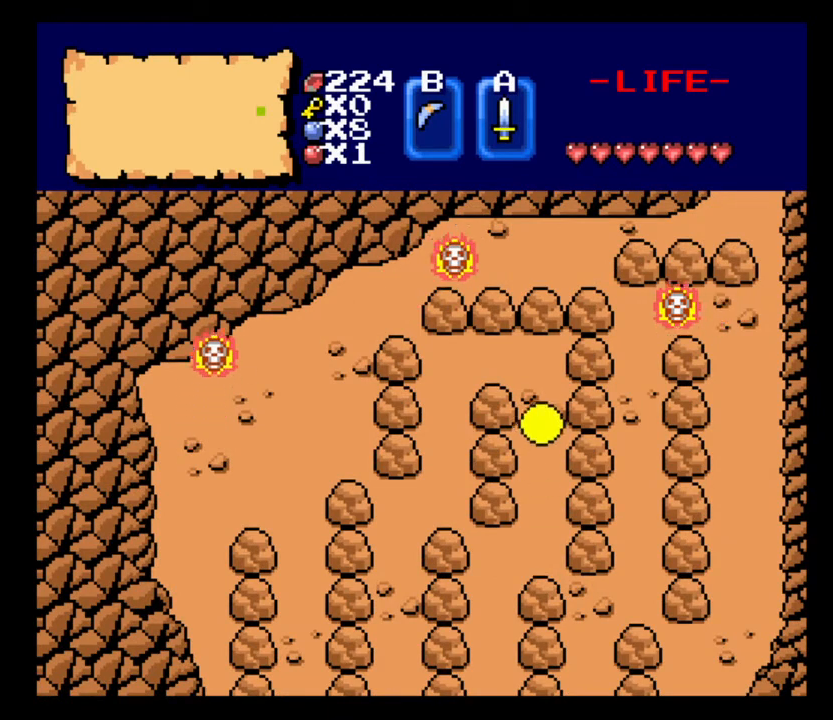
{"keys": ["a"], "events": [[233, "a", "down"], [233, "w", "up"]]}
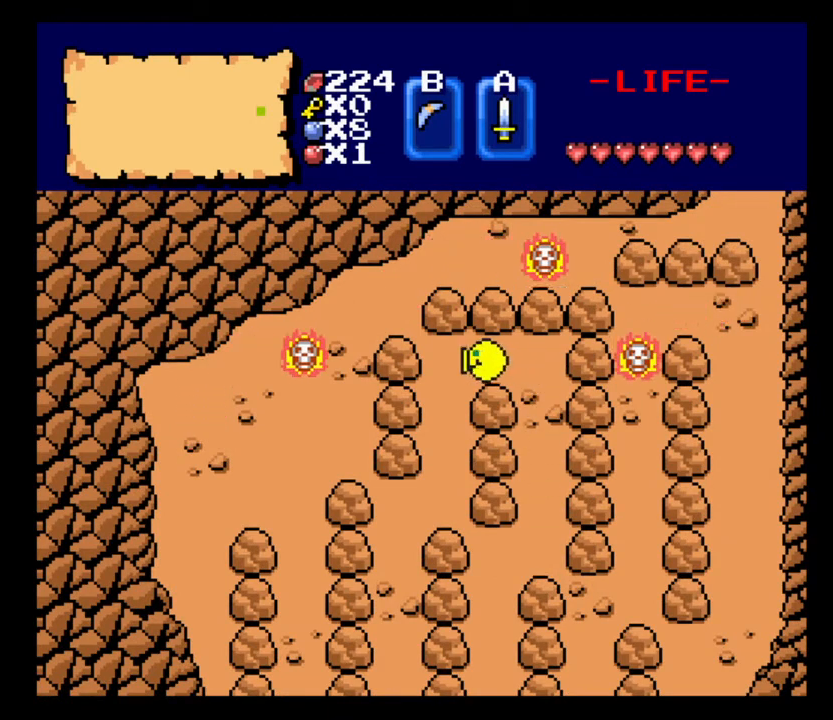
{"keys": ["s"], "events": [[233, "a", "up"], [233, "s", "down"]]}
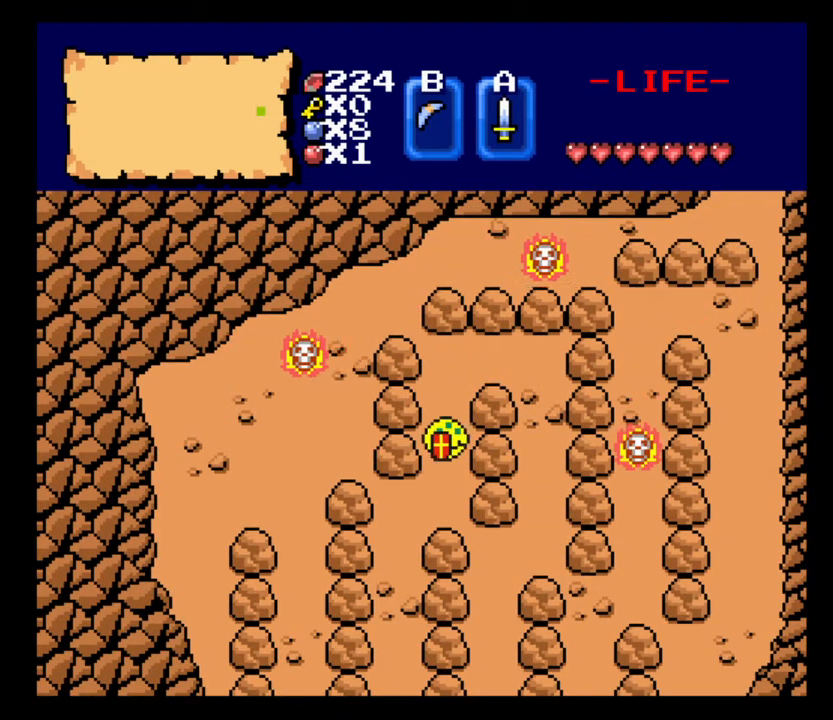
{"keys": ["s"], "events": [[200, "a", "down"], [200, "s", "up"], [433, "a", "up"], [433, "s", "down"]]}
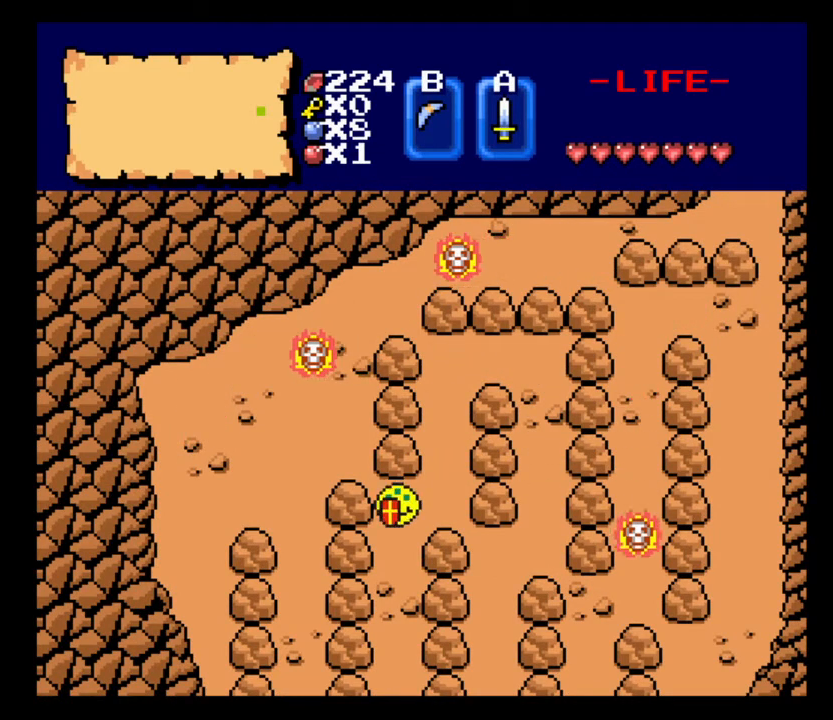
{"keys": ["s"], "events": []}
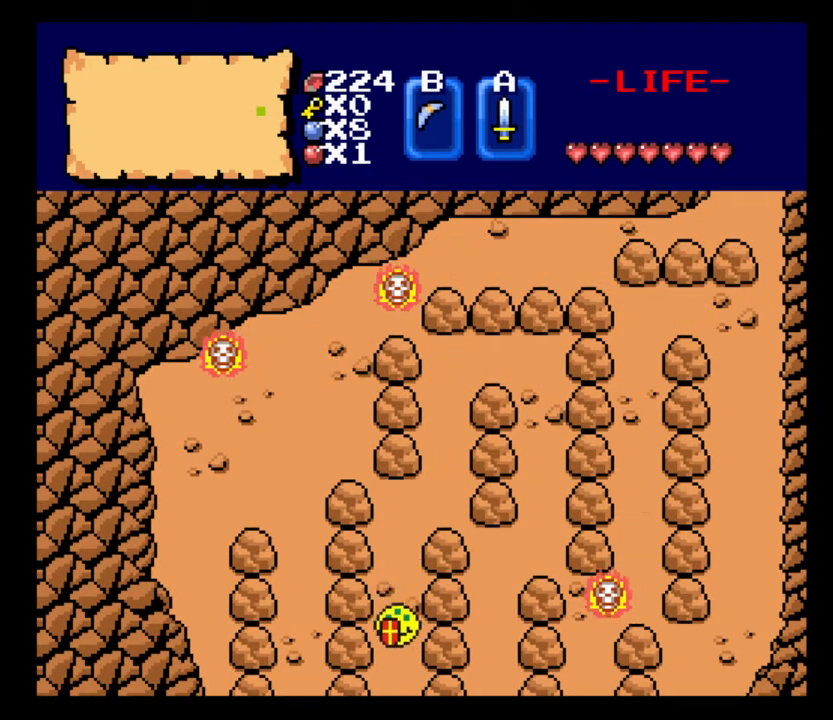
{"keys": ["s"], "events": []}
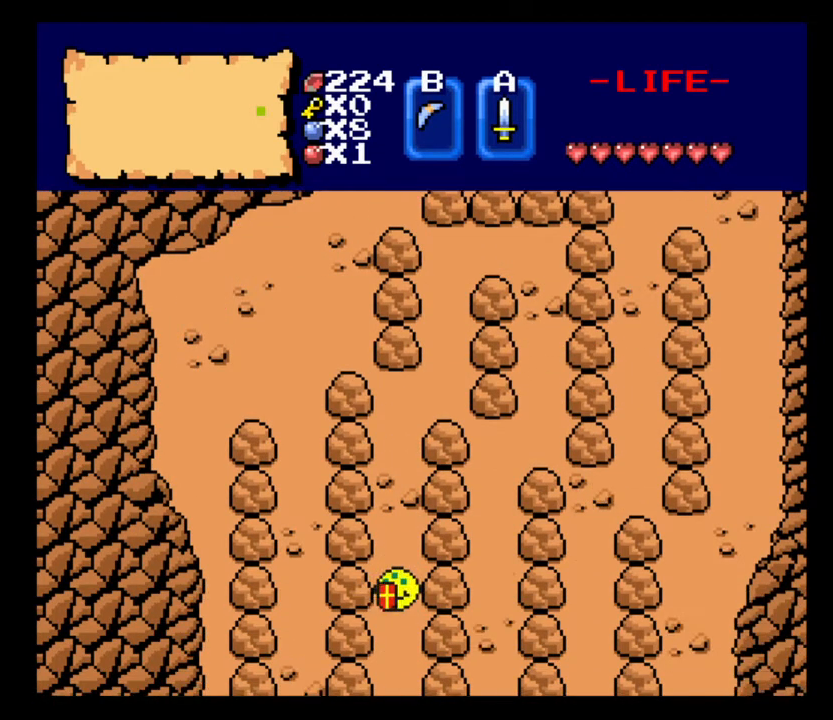
{"keys": ["s"], "events": []}
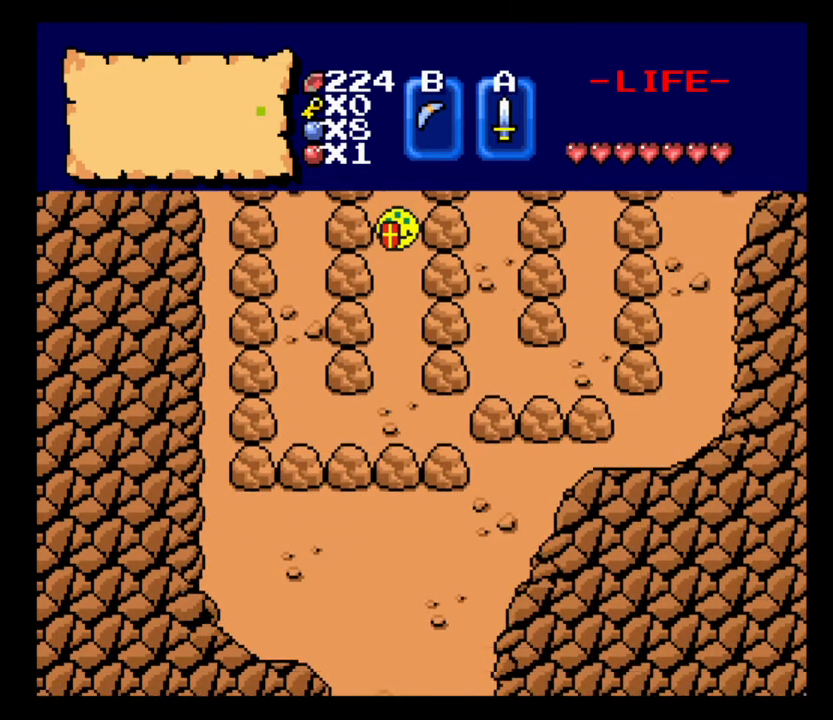
{"keys": ["s"], "events": []}
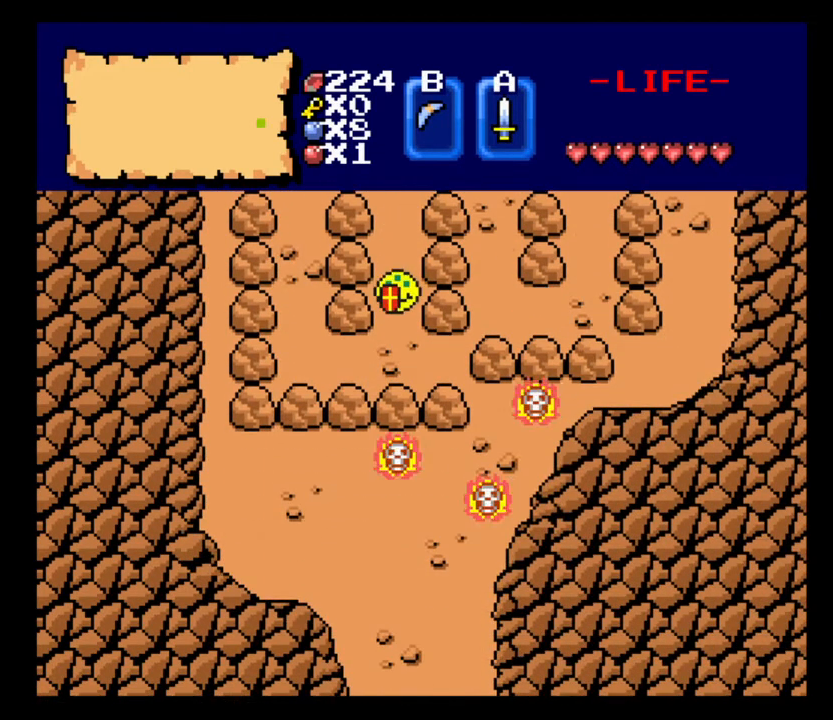
{"keys": ["a", "w"], "events": [[133, "a", "down"], [133, "s", "up"], [500, "w", "down"]]}
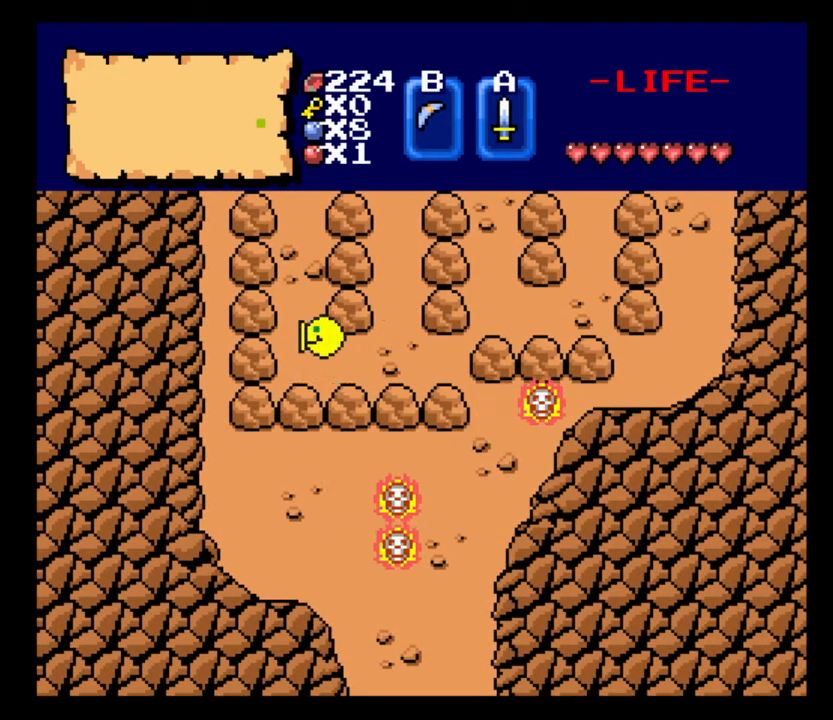
{"keys": ["w"], "events": [[67, "a", "up"]]}
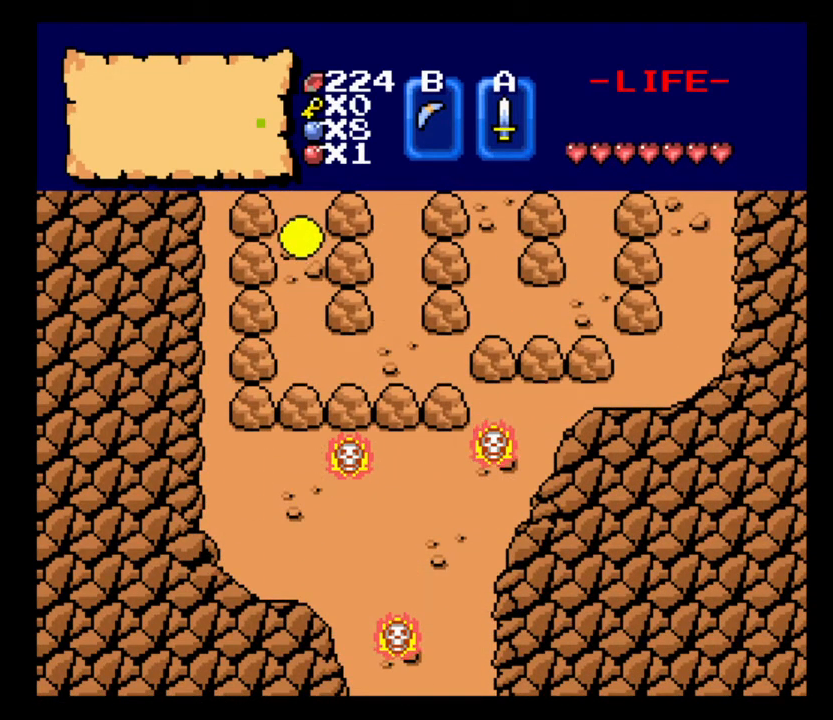
{"keys": ["w"], "events": []}
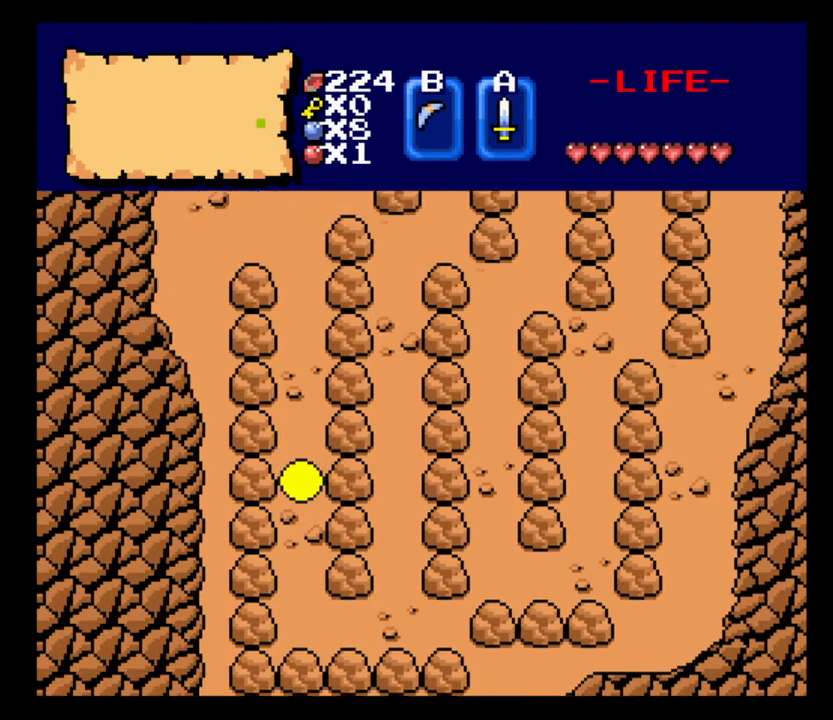
{"keys": ["w"], "events": []}
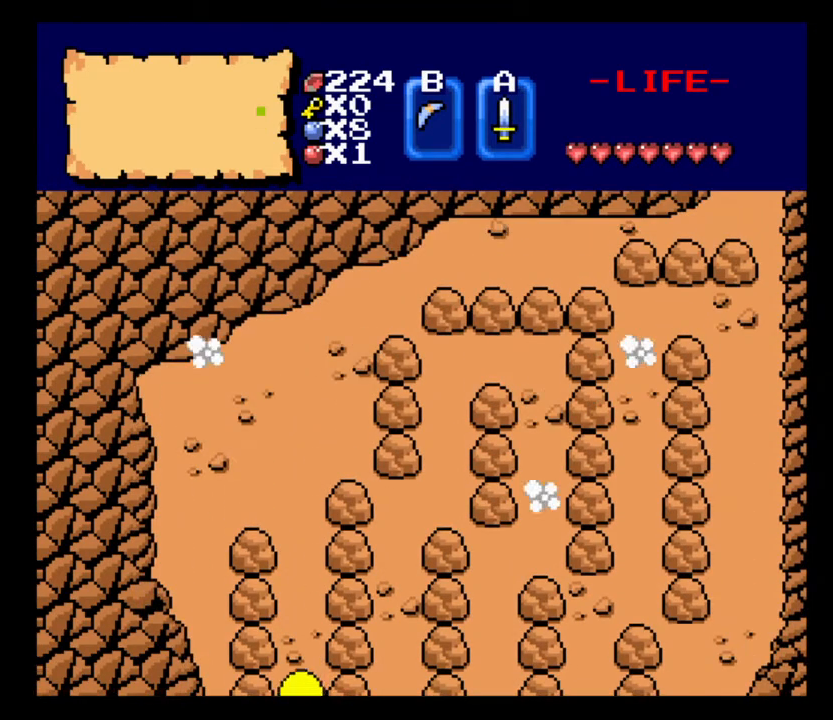
{"keys": ["w"], "events": []}
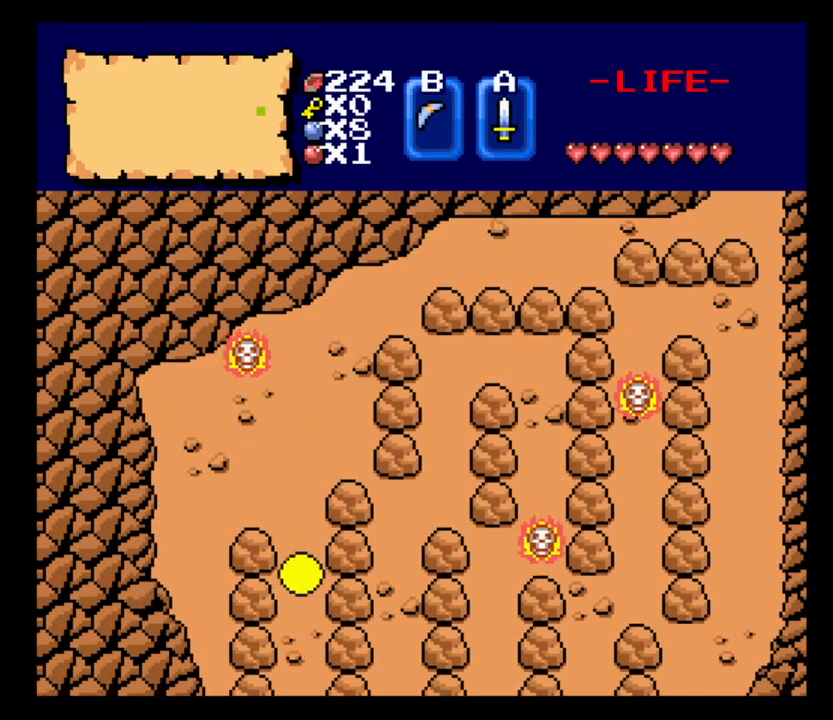
{"keys": ["w"], "events": [[67, "b", "down"], [67, "left", "down"], [233, "b", "up"], [233, "left", "up"], [233, "w", "up"], [333, "w", "down"]]}
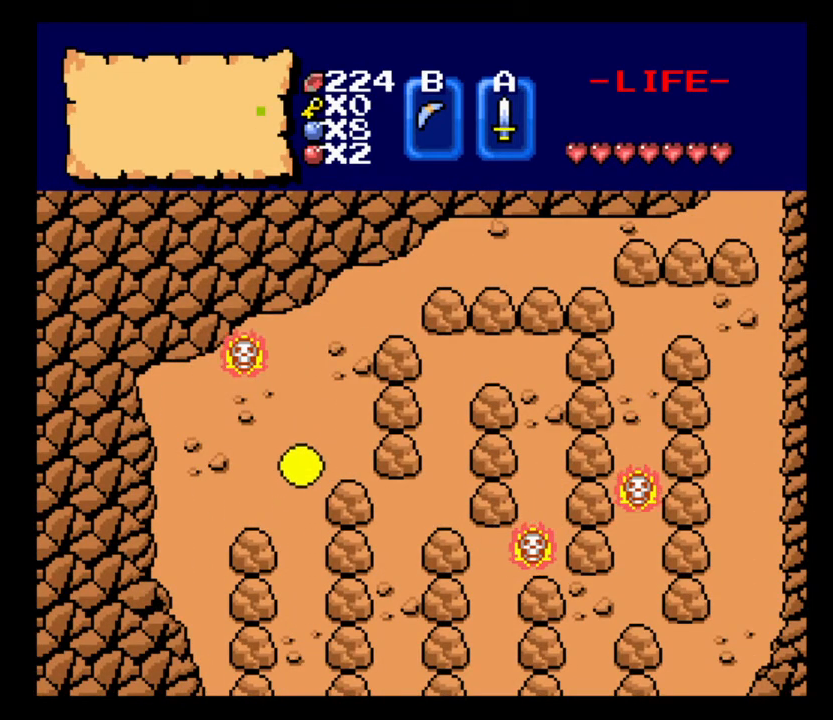
{"keys": ["d"], "events": [[400, "d", "down"], [467, "w", "up"]]}
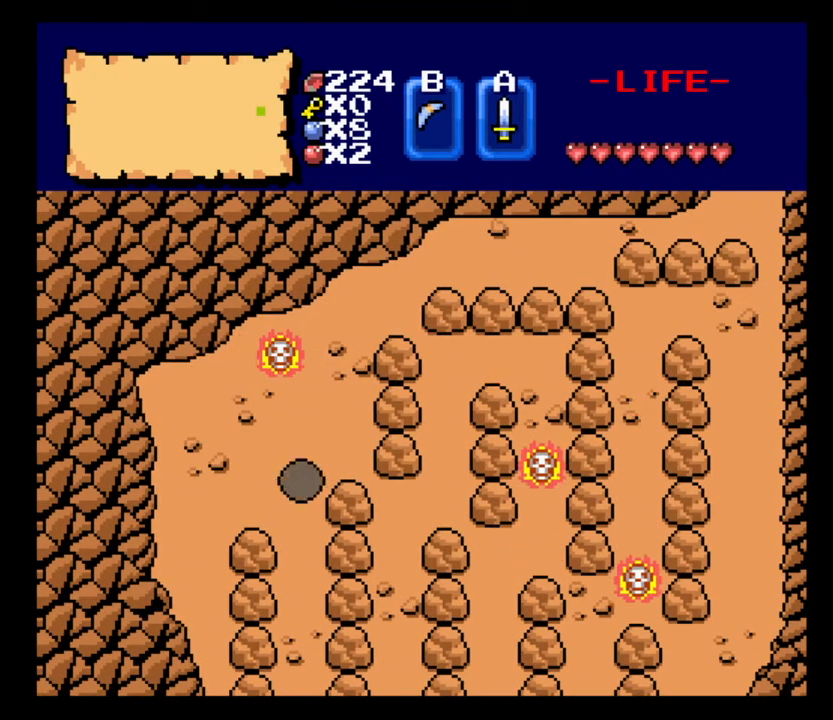
{"keys": ["d", "w"], "events": [[333, "w", "down"]]}
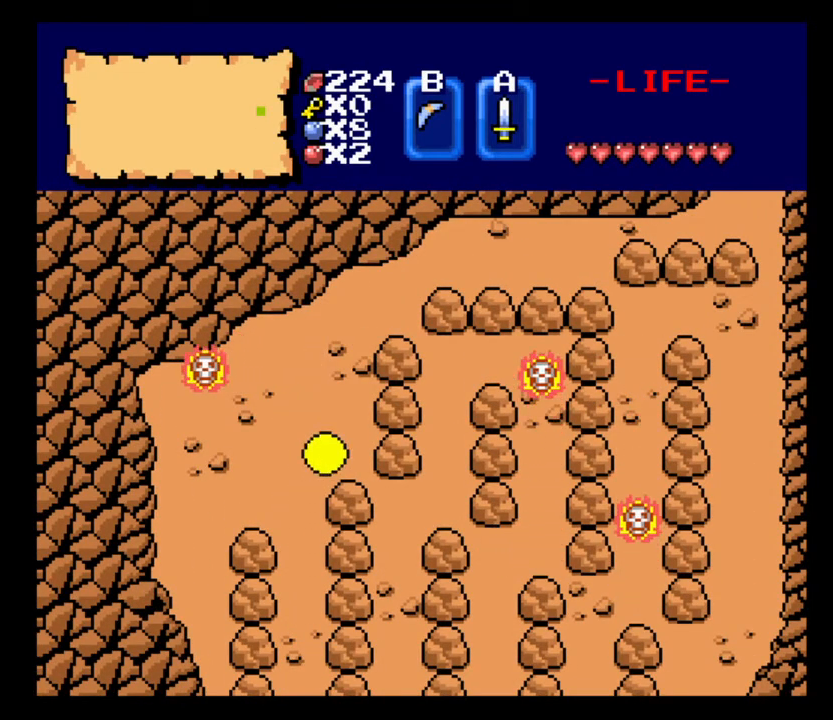
{"keys": ["w"], "events": [[100, "w", "up"], [267, "w", "down"], [367, "d", "up"]]}
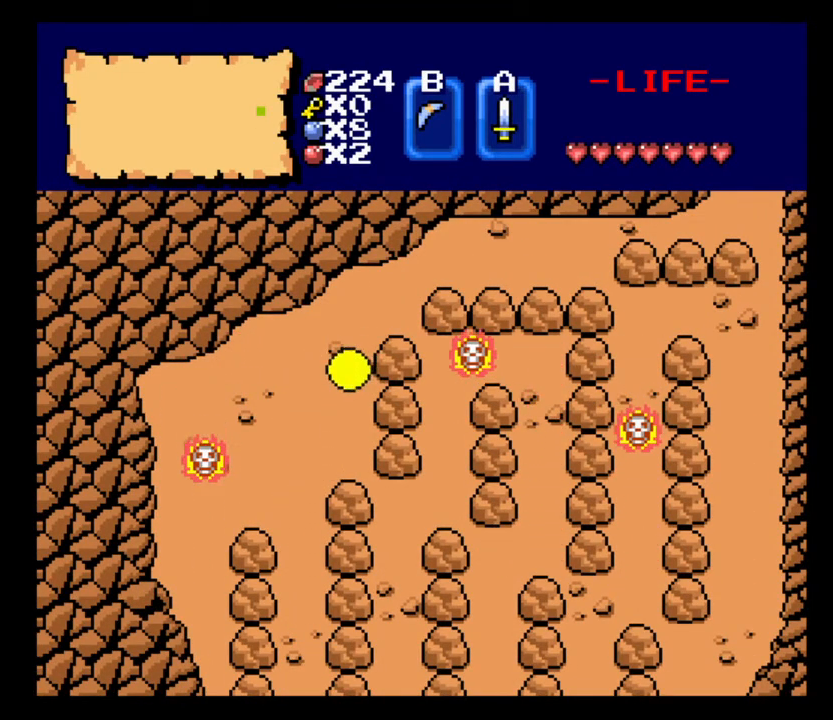
{"keys": ["d"], "events": [[400, "d", "down"], [433, "w", "up"]]}
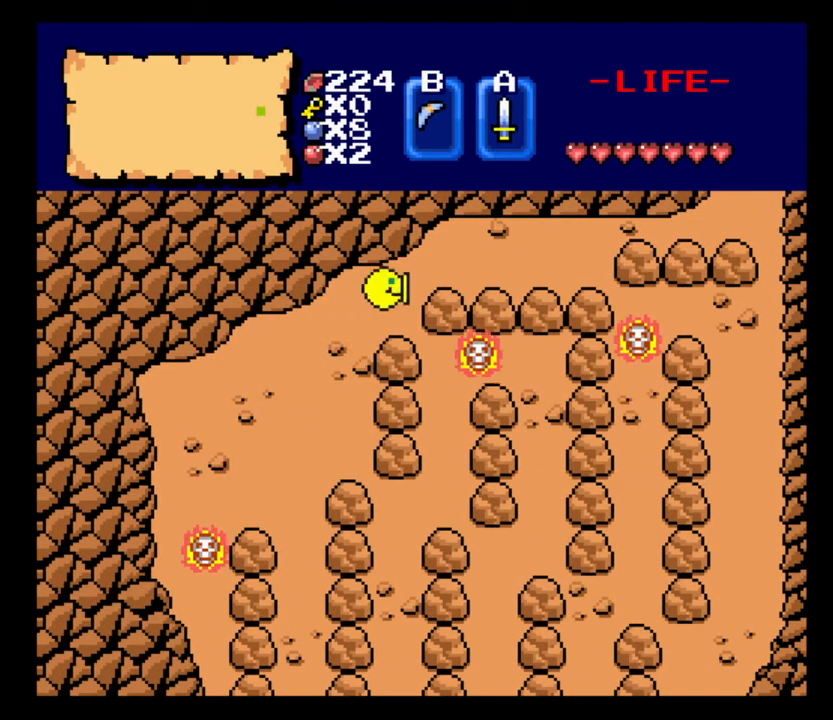
{"keys": ["d"], "events": [[167, "w", "down"], [333, "w", "up"]]}
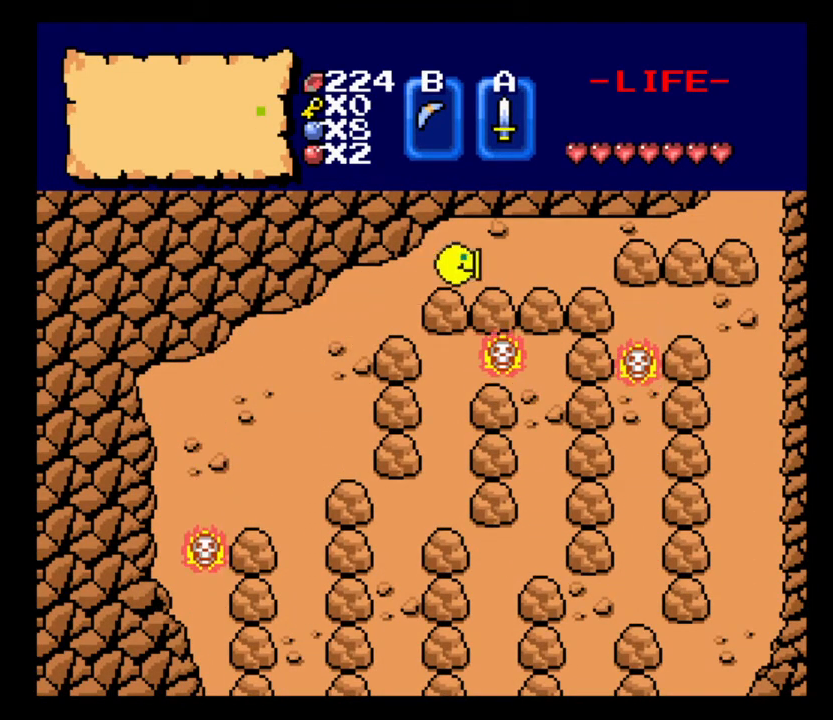
{"keys": ["d"], "events": [[167, "w", "down"], [300, "w", "up"]]}
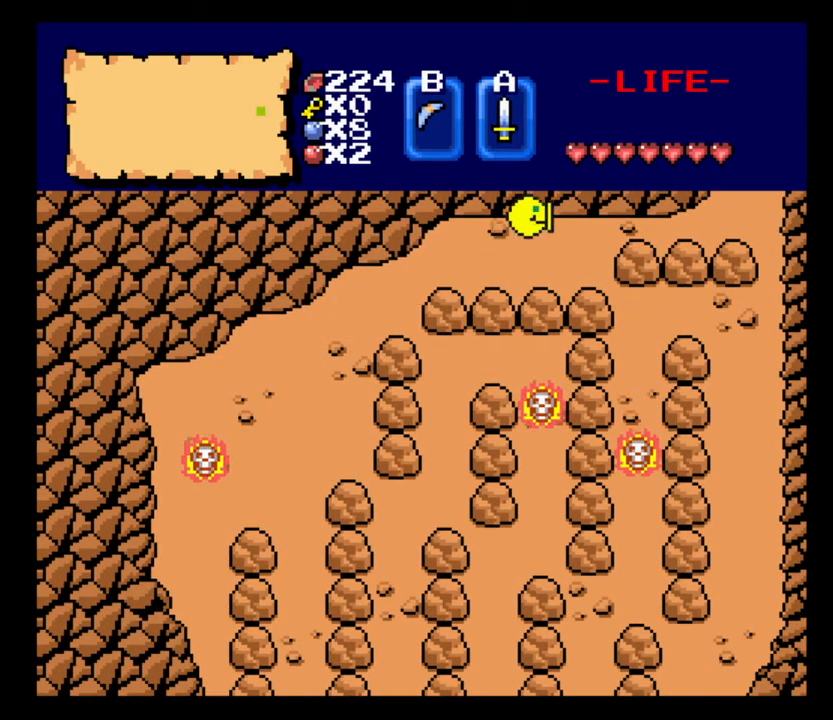
{"keys": ["d"], "events": []}